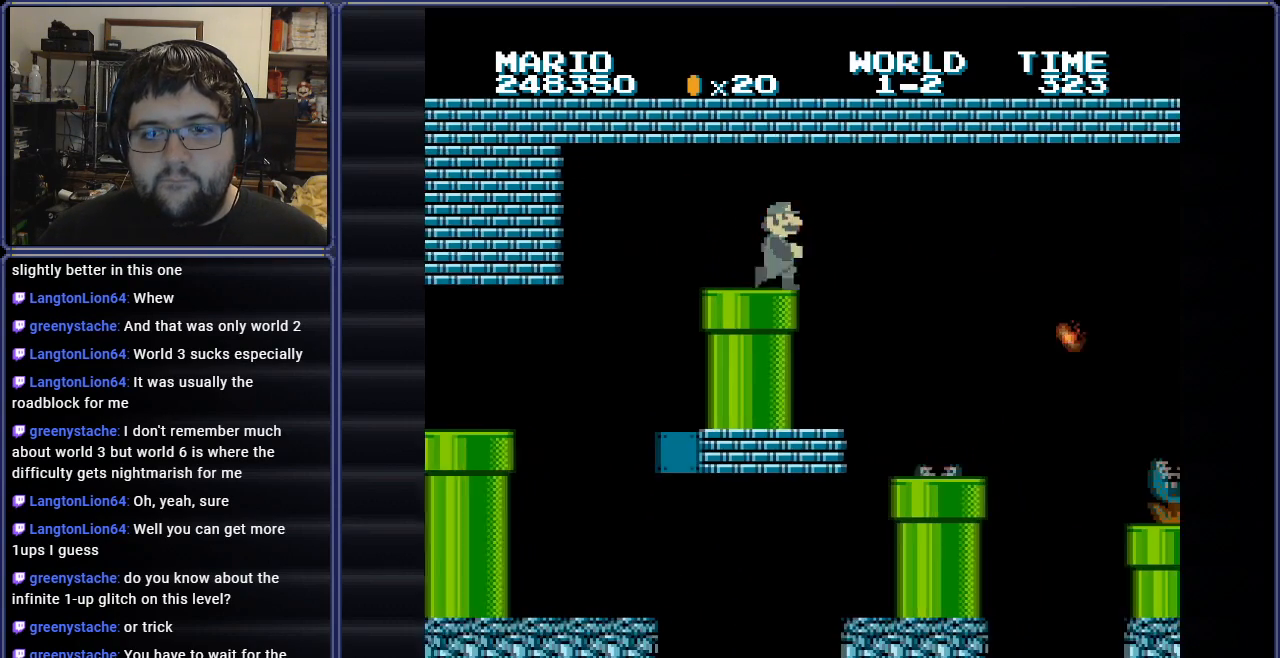
Gameplay with a controller (Nintendo layout); each line is a JSON object with the inputs held at the frame after it. "events" lists button and stick changes between this image and that frame as [ms after this image, input, new state], when the widget could be followed in between. Not read: L3 R3.
{"buttons": ["B", "DPAD_DOWN"], "events": [[84, "DPAD_RIGHT", "up"], [250, "DPAD_LEFT", "down"], [434, "DPAD_DOWN", "down"], [467, "DPAD_LEFT", "up"]]}
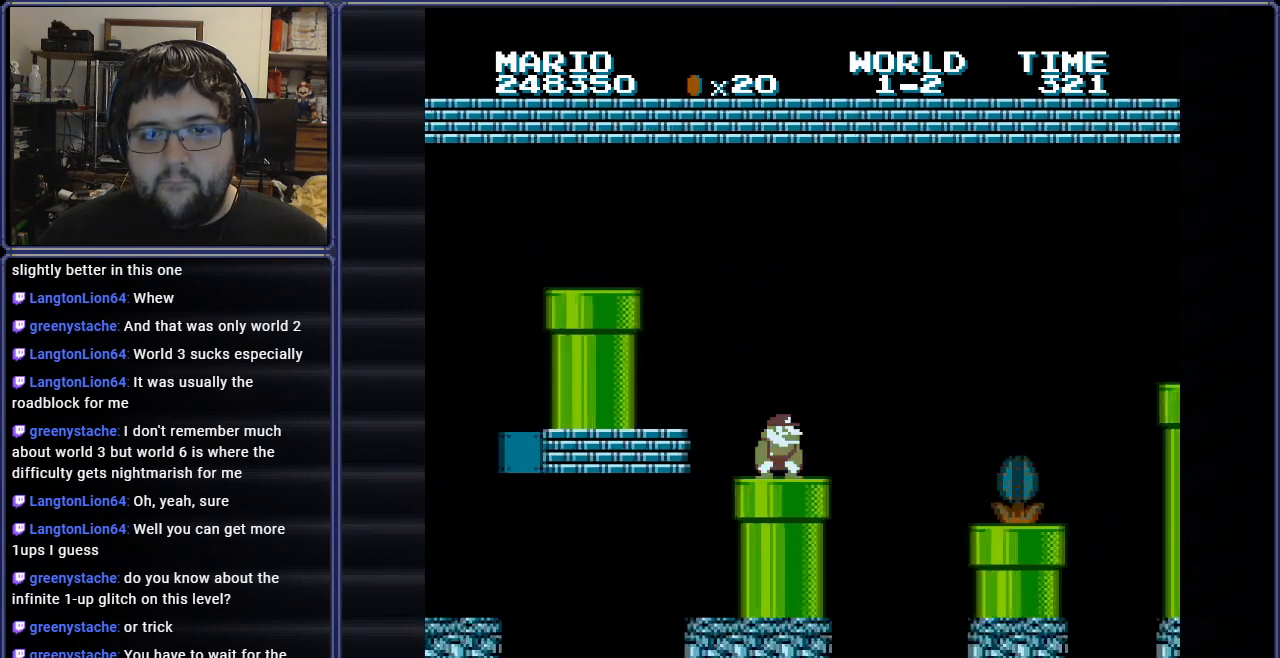
{"buttons": ["B", "DPAD_RIGHT"], "events": [[66, "DPAD_RIGHT", "down"], [83, "A", "down"], [150, "DPAD_DOWN", "up"], [483, "A", "up"]]}
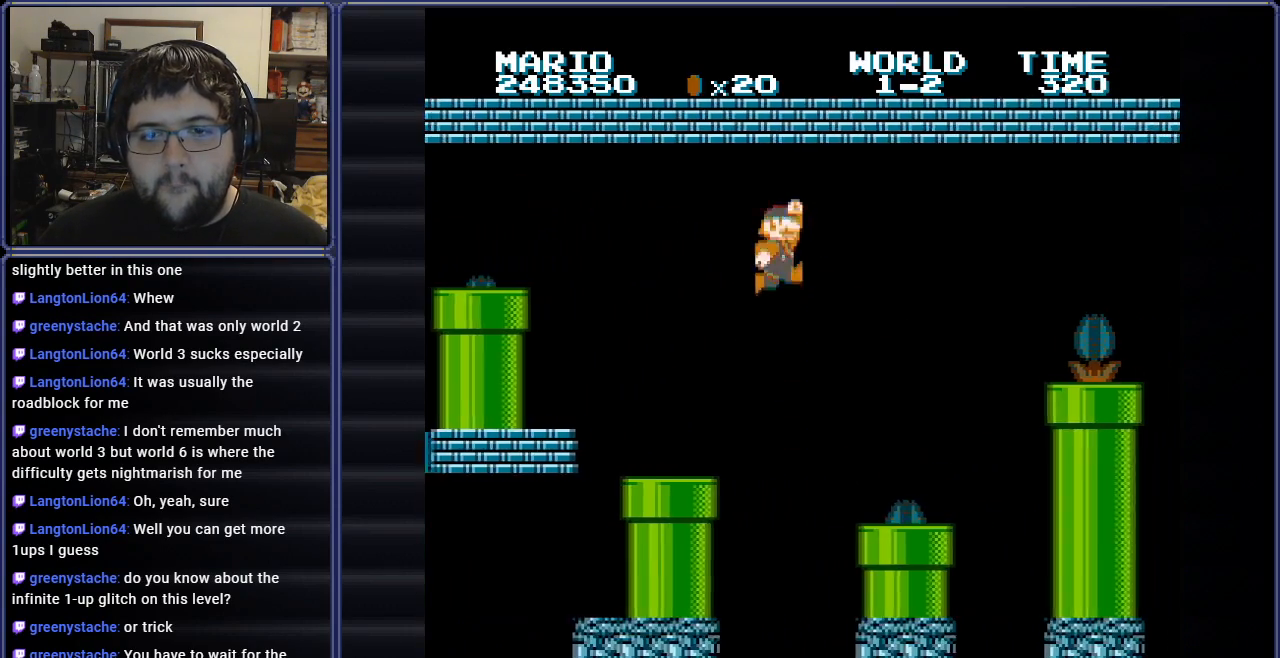
{"buttons": ["B", "DPAD_DOWN", "DPAD_RIGHT"], "events": [[33, "DPAD_RIGHT", "up"], [134, "DPAD_LEFT", "down"], [350, "DPAD_LEFT", "up"], [401, "DPAD_DOWN", "down"], [467, "DPAD_RIGHT", "down"]]}
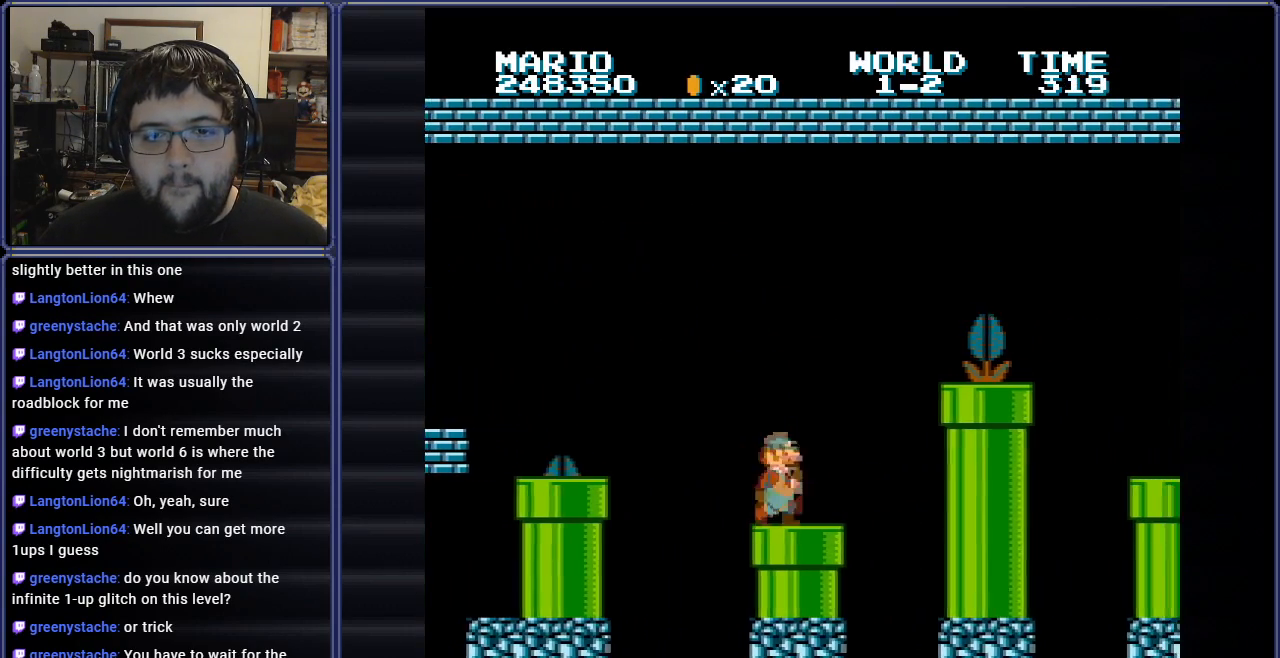
{"buttons": ["A", "B", "DPAD_RIGHT"], "events": [[100, "DPAD_RIGHT", "up"], [166, "DPAD_DOWN", "up"], [233, "DPAD_RIGHT", "down"], [500, "A", "down"]]}
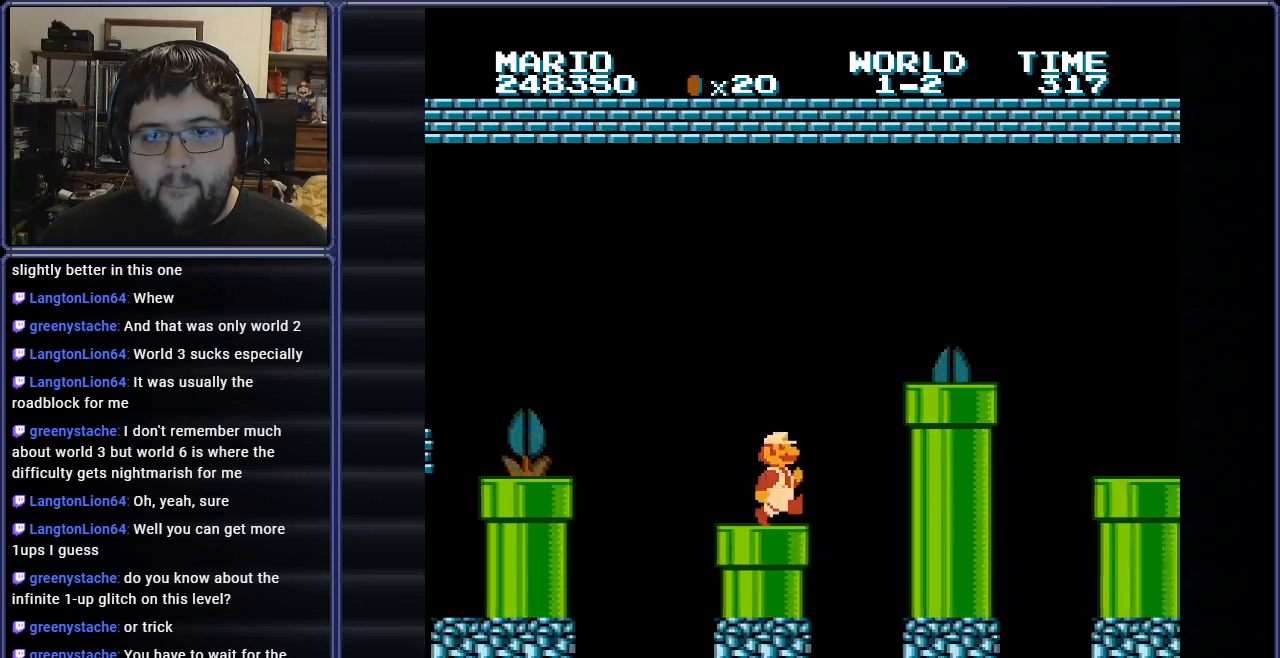
{"buttons": ["B"], "events": [[401, "A", "up"], [417, "DPAD_RIGHT", "up"]]}
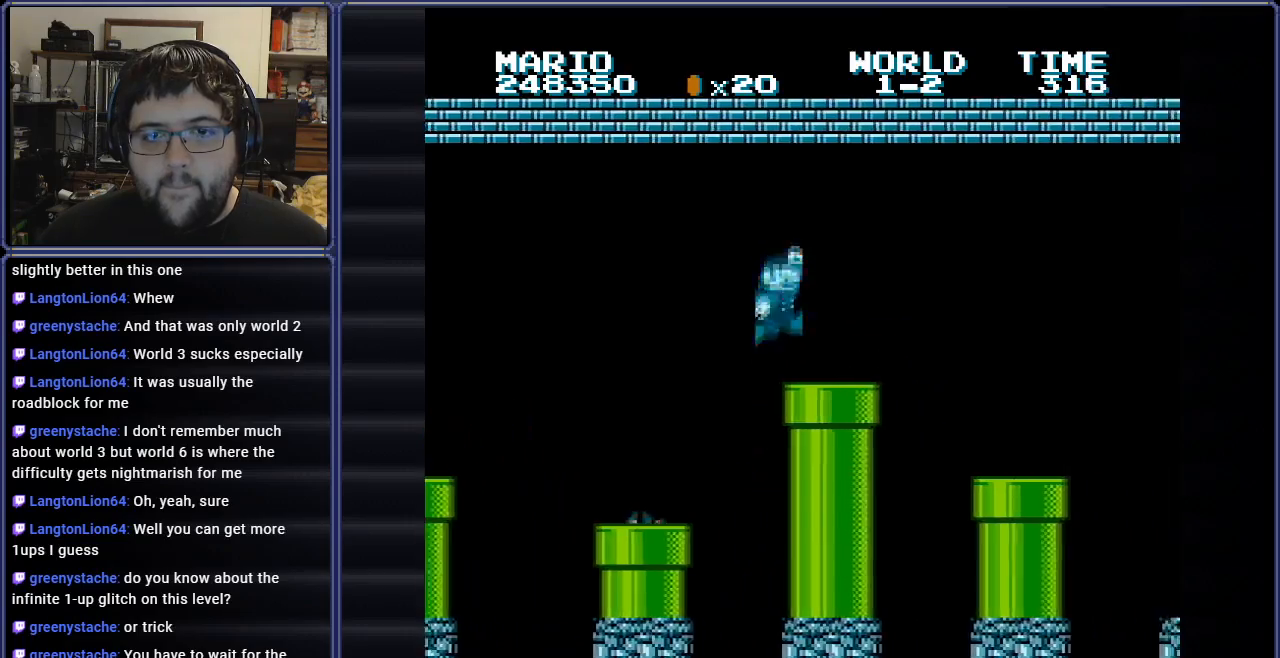
{"buttons": ["B", "DPAD_RIGHT"], "events": [[50, "DPAD_DOWN", "down"], [317, "A", "down"], [317, "DPAD_RIGHT", "down"], [350, "DPAD_DOWN", "up"], [483, "A", "up"]]}
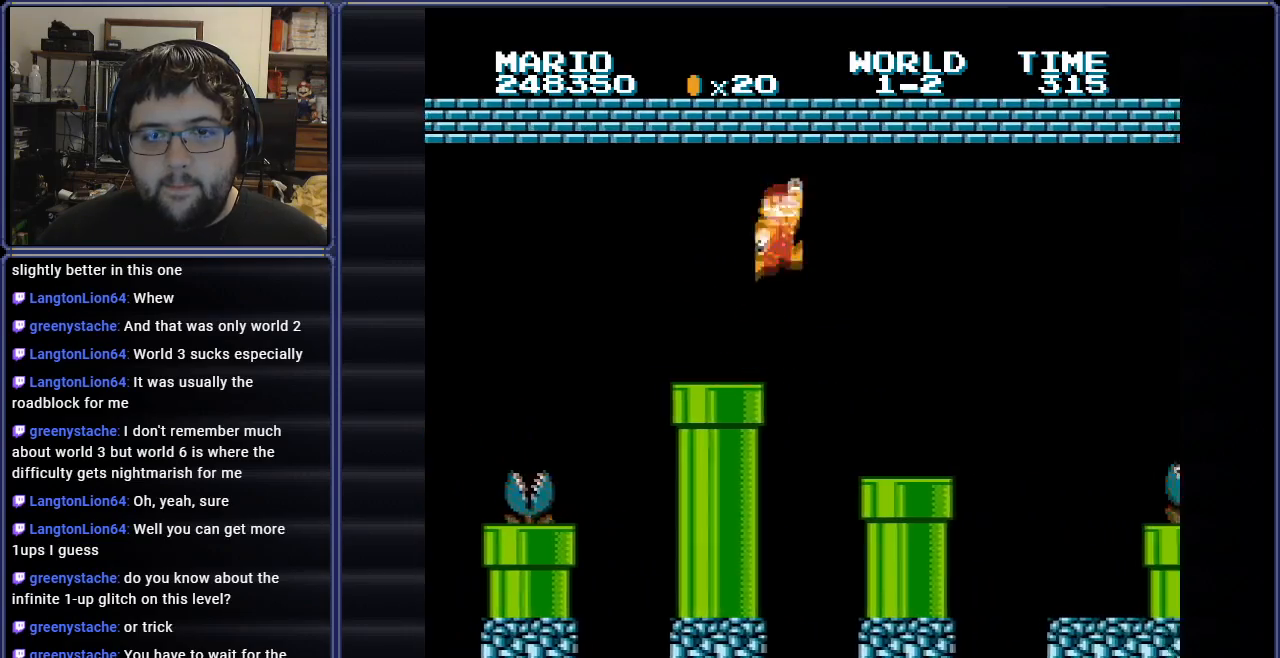
{"buttons": ["B", "DPAD_DOWN"], "events": [[34, "DPAD_RIGHT", "up"], [167, "DPAD_LEFT", "down"], [384, "DPAD_LEFT", "up"], [501, "DPAD_DOWN", "down"]]}
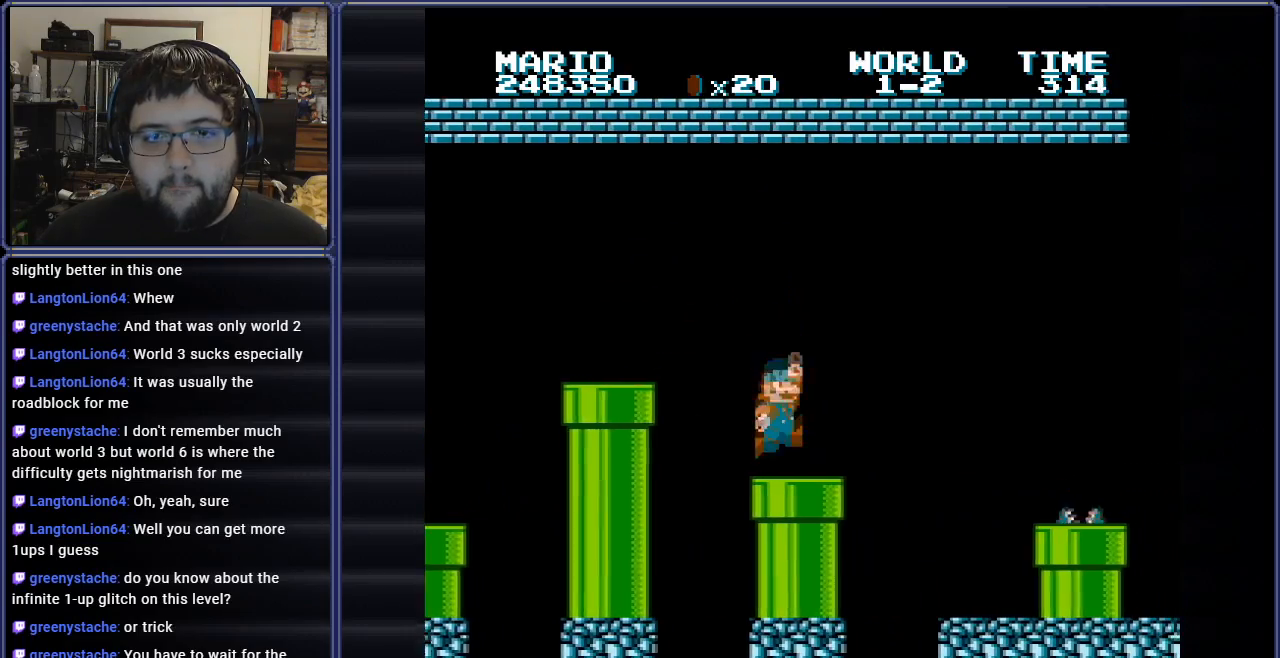
{"buttons": ["B", "DPAD_RIGHT"], "events": [[267, "DPAD_DOWN", "up"], [350, "DPAD_RIGHT", "down"]]}
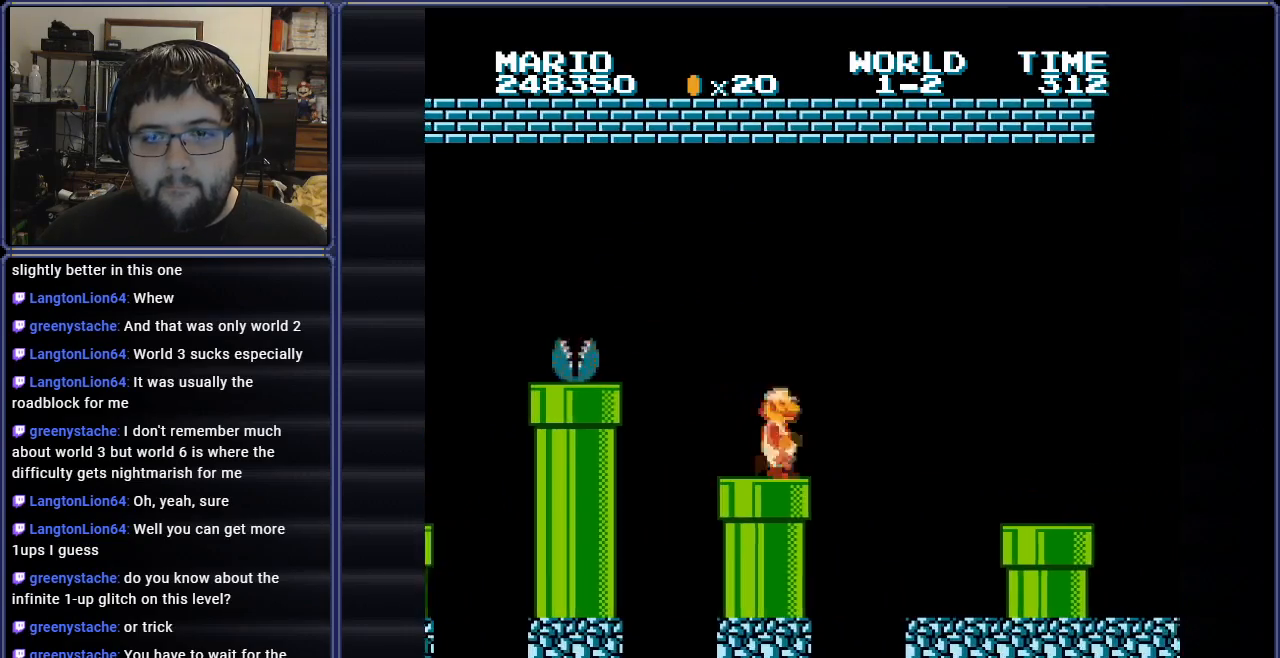
{"buttons": ["A", "B", "DPAD_RIGHT"], "events": [[150, "A", "down"]]}
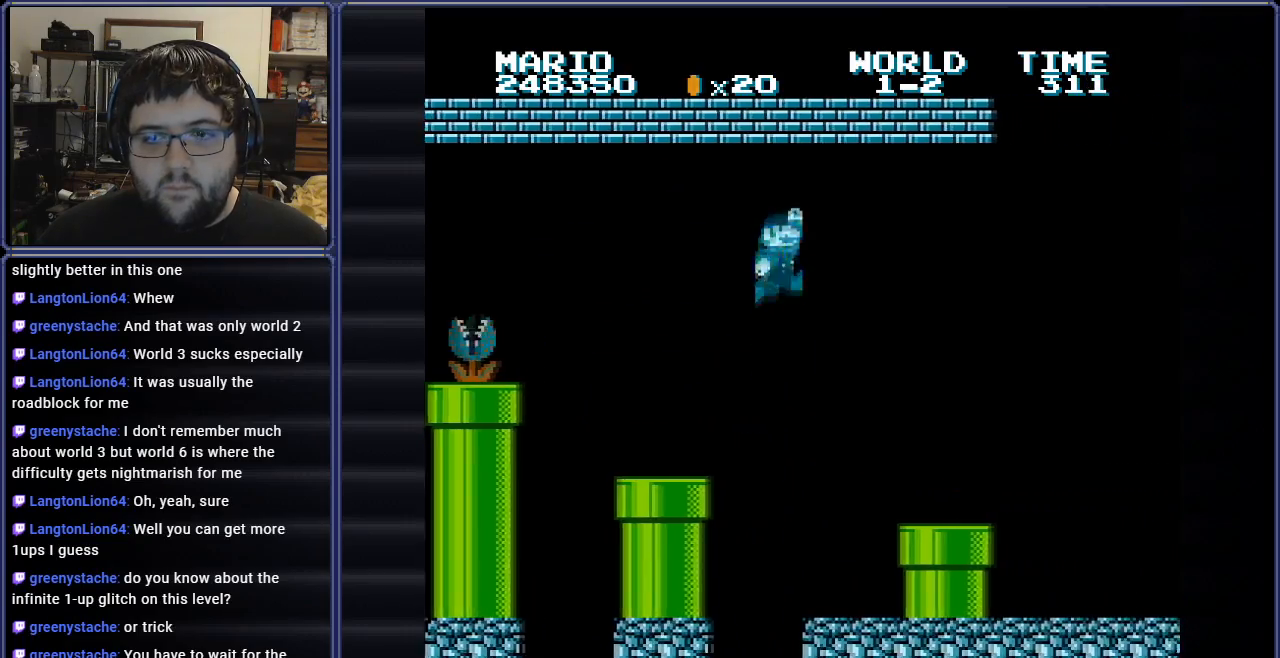
{"buttons": ["B"], "events": [[83, "A", "up"], [166, "DPAD_RIGHT", "up"]]}
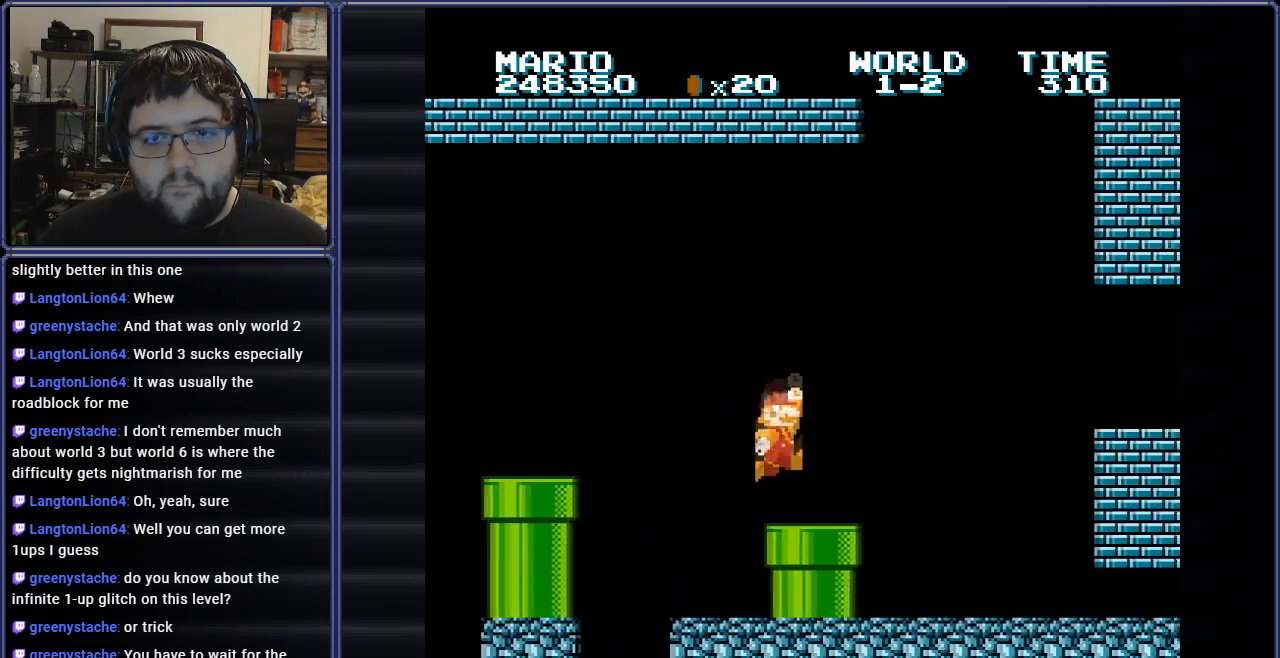
{"buttons": ["B", "DPAD_RIGHT"], "events": [[34, "DPAD_DOWN", "down"], [300, "DPAD_DOWN", "up"], [384, "DPAD_RIGHT", "down"]]}
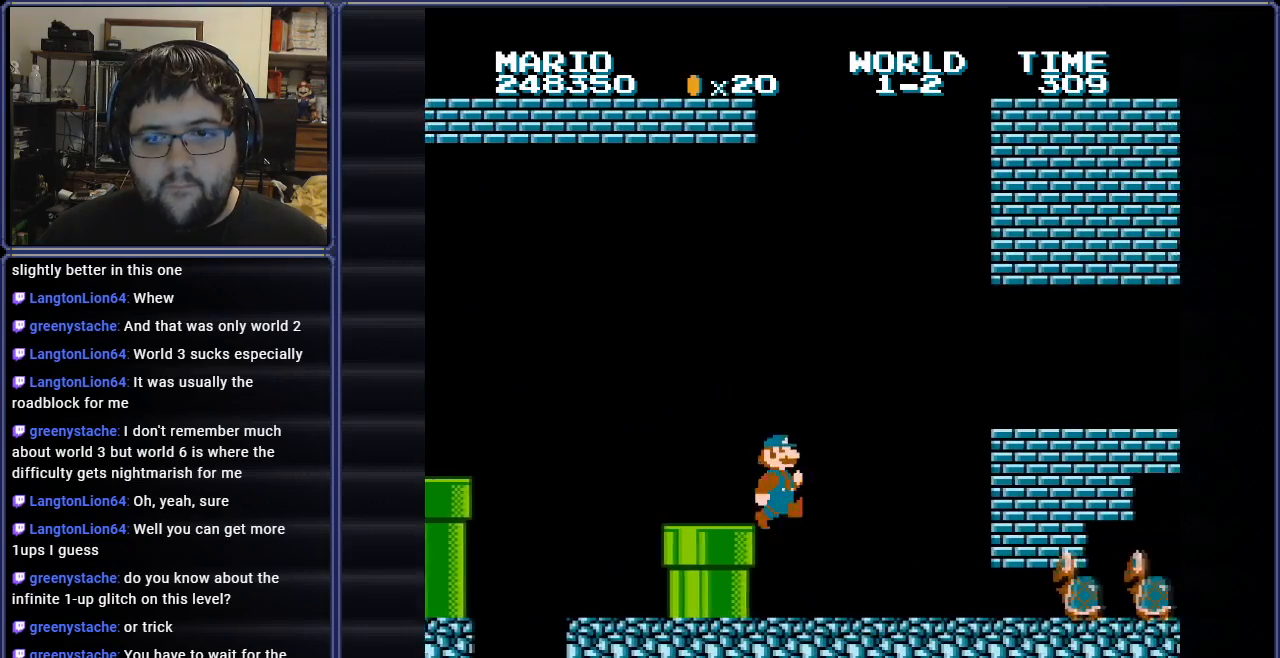
{"buttons": ["B", "DPAD_DOWN"], "events": [[450, "DPAD_DOWN", "down"], [500, "DPAD_RIGHT", "up"]]}
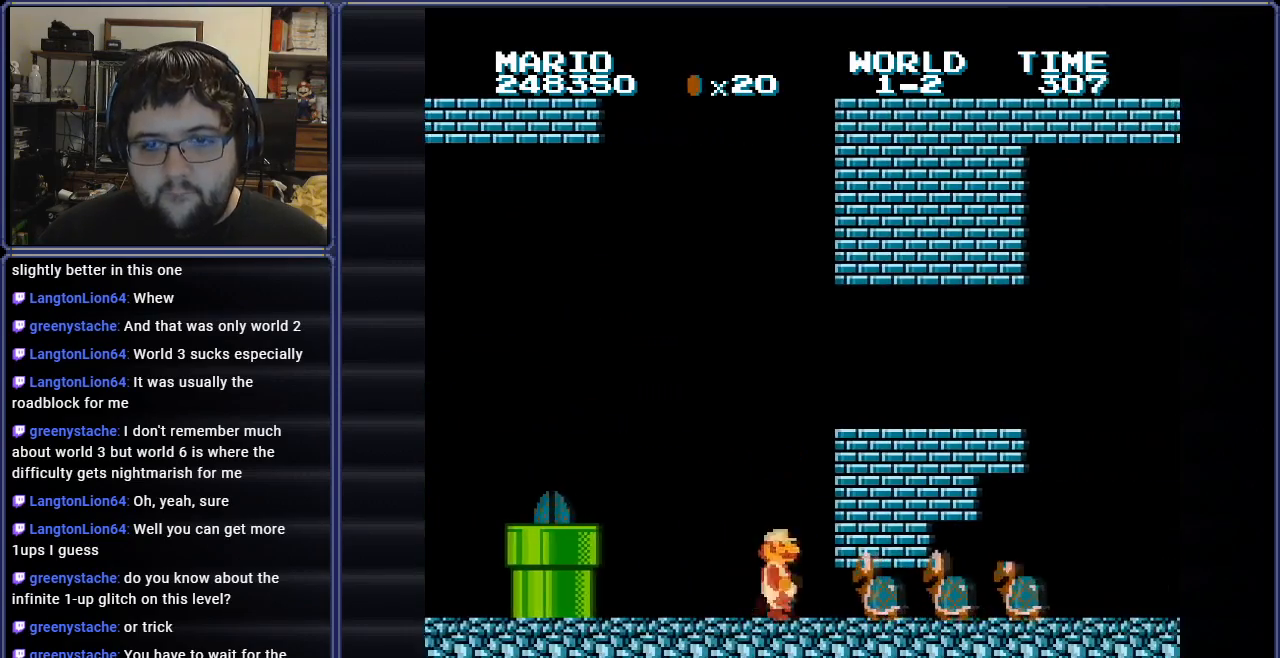
{"buttons": ["B", "DPAD_DOWN", "DPAD_RIGHT"], "events": [[267, "DPAD_RIGHT", "down"]]}
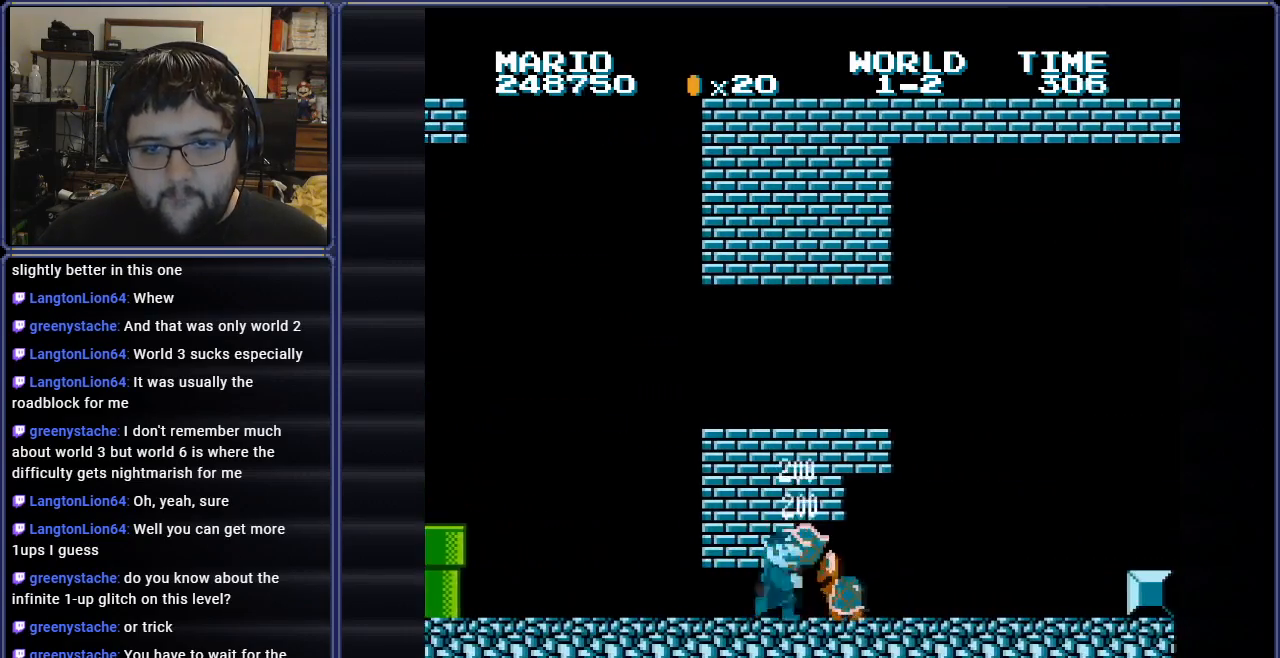
{"buttons": ["A", "B"], "events": [[33, "A", "down"], [183, "A", "up"], [283, "DPAD_DOWN", "up"], [333, "DPAD_RIGHT", "up"], [383, "A", "down"]]}
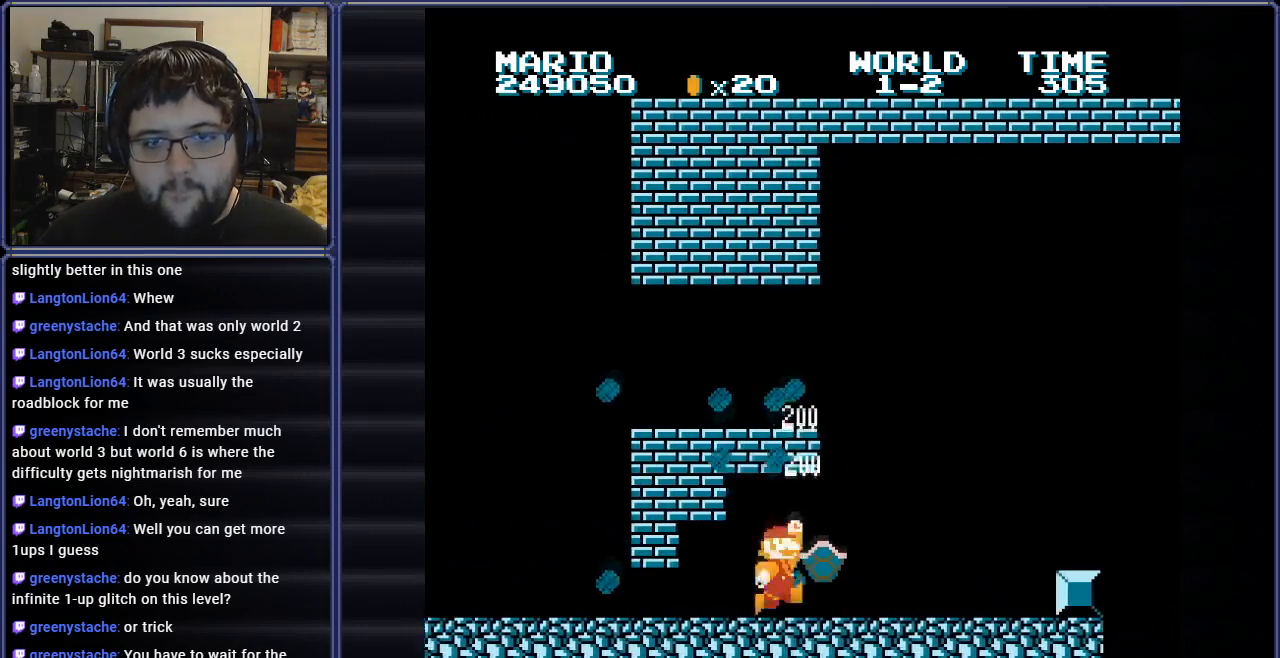
{"buttons": ["DPAD_LEFT"], "events": [[17, "A", "up"], [200, "A", "down"], [234, "DPAD_LEFT", "down"], [317, "DPAD_LEFT", "up"], [334, "A", "up"], [484, "B", "up"], [501, "DPAD_LEFT", "down"]]}
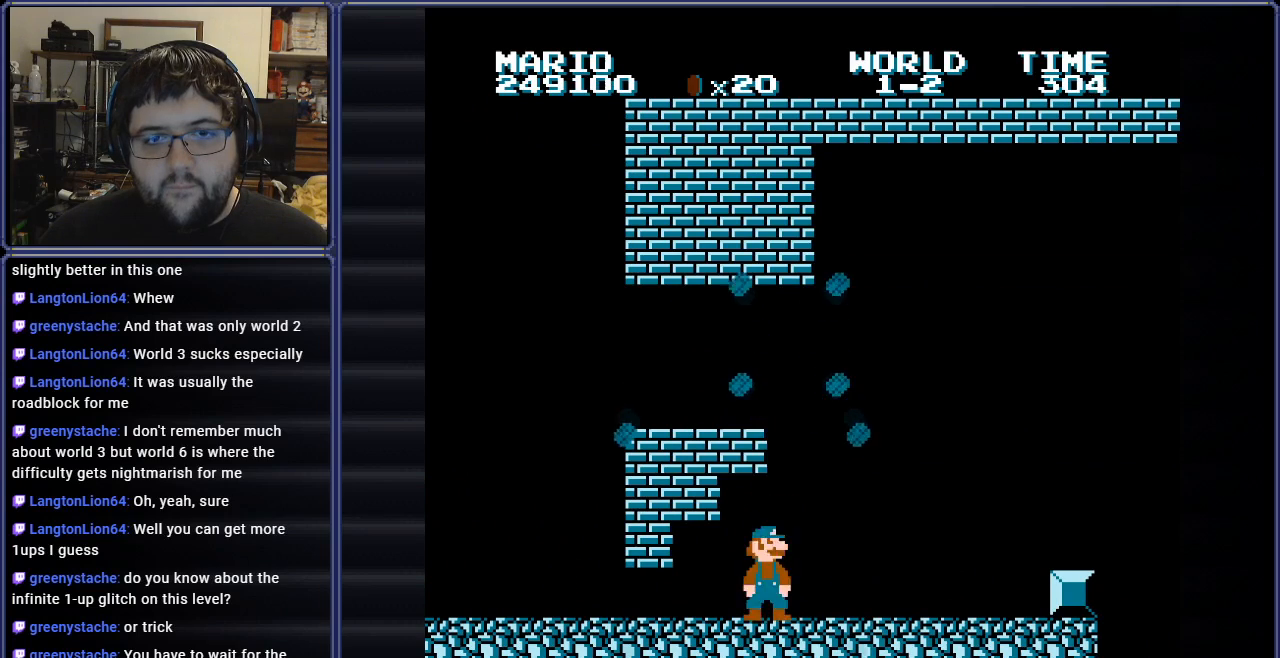
{"buttons": ["DPAD_LEFT"], "events": [[116, "A", "down"], [317, "A", "up"]]}
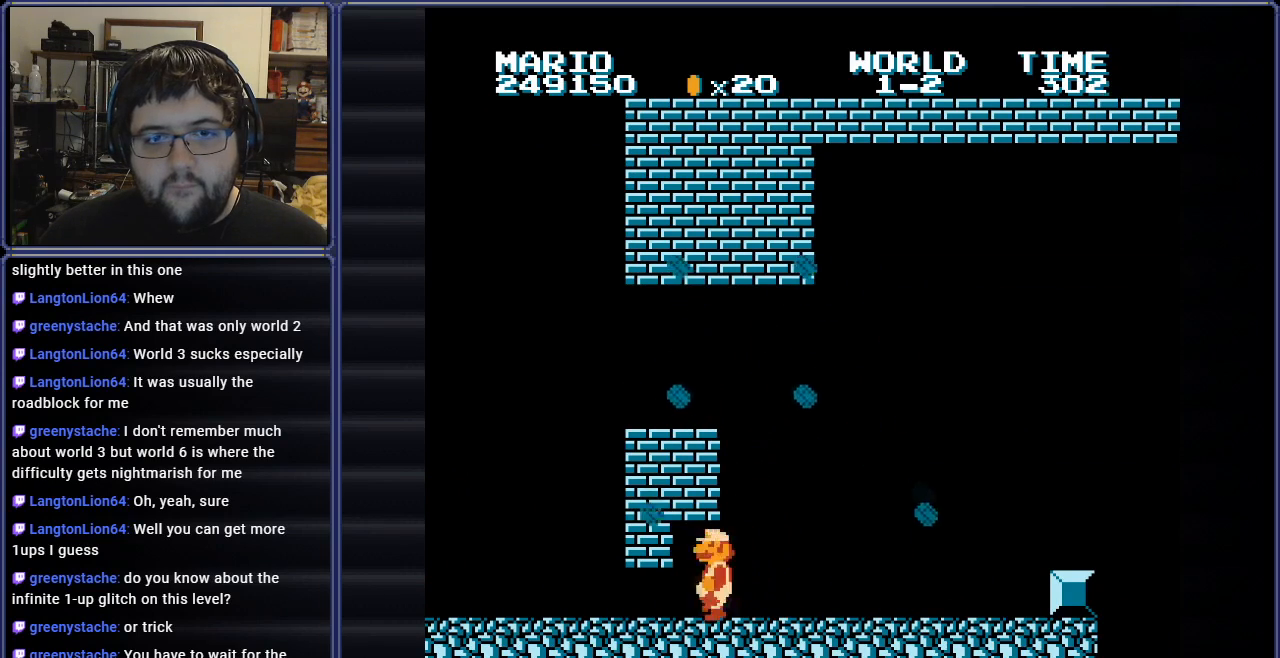
{"buttons": ["A"], "events": [[100, "A", "down"], [117, "DPAD_LEFT", "up"], [250, "A", "up"], [334, "A", "down"]]}
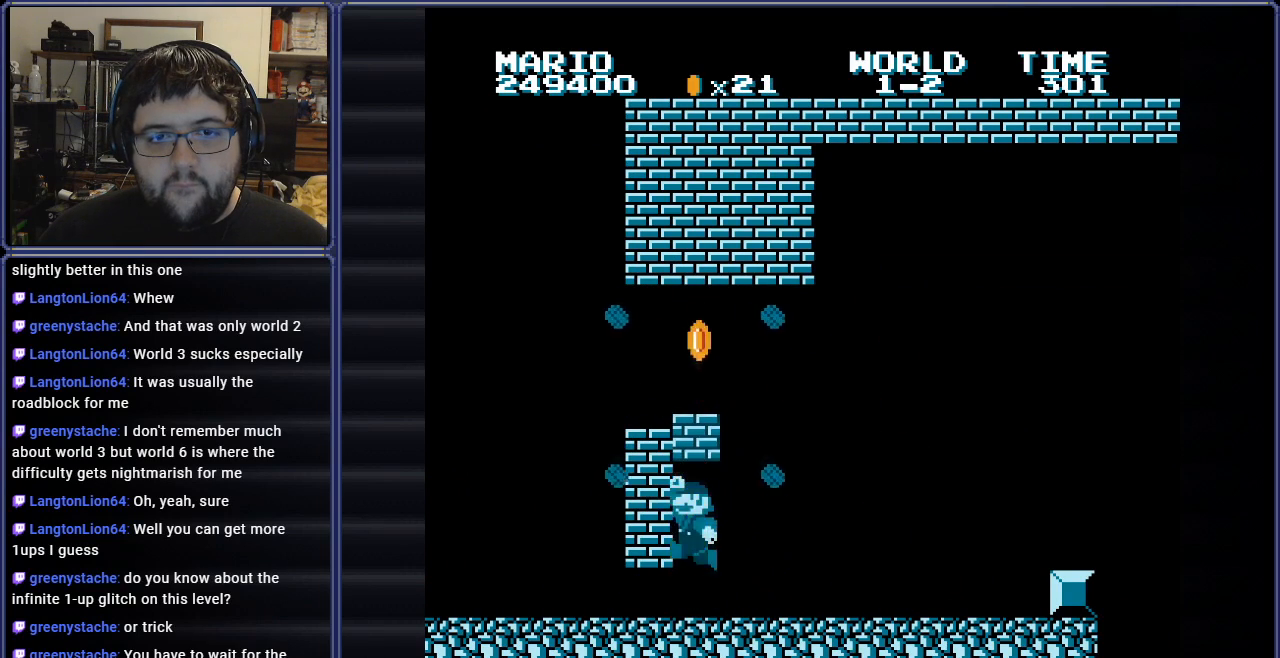
{"buttons": ["A"], "events": [[50, "A", "up"], [166, "A", "down"], [350, "A", "up"], [500, "A", "down"]]}
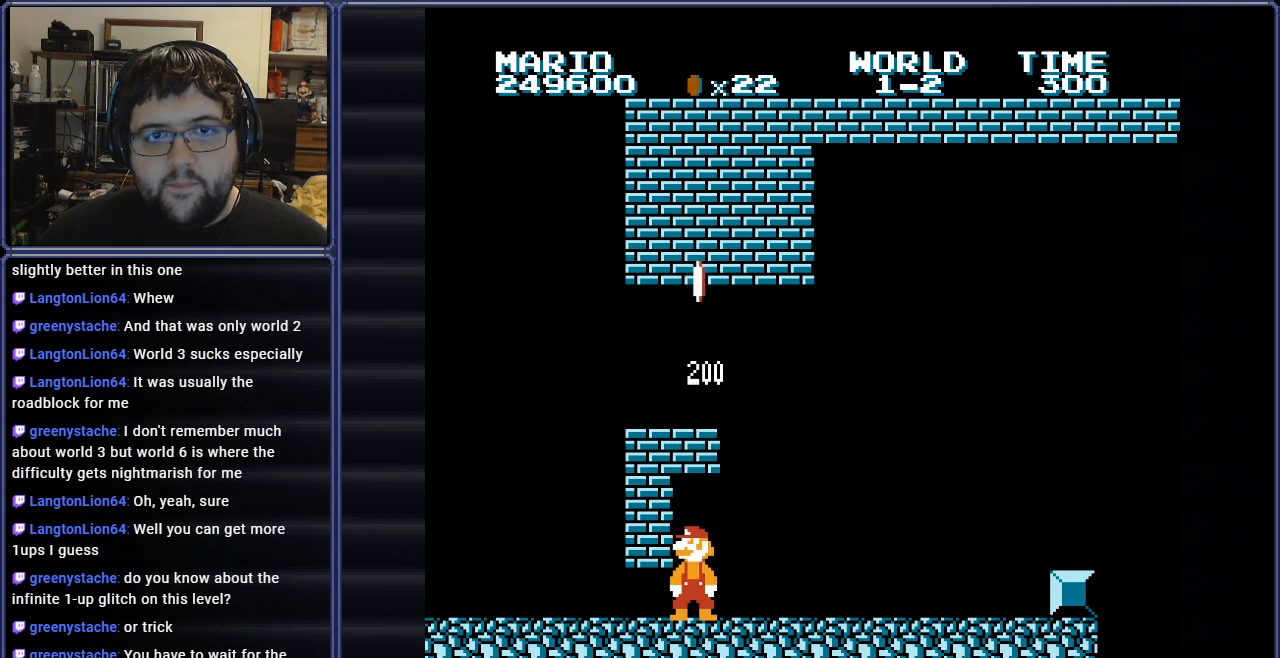
{"buttons": [], "events": [[167, "A", "up"], [317, "A", "down"], [501, "A", "up"]]}
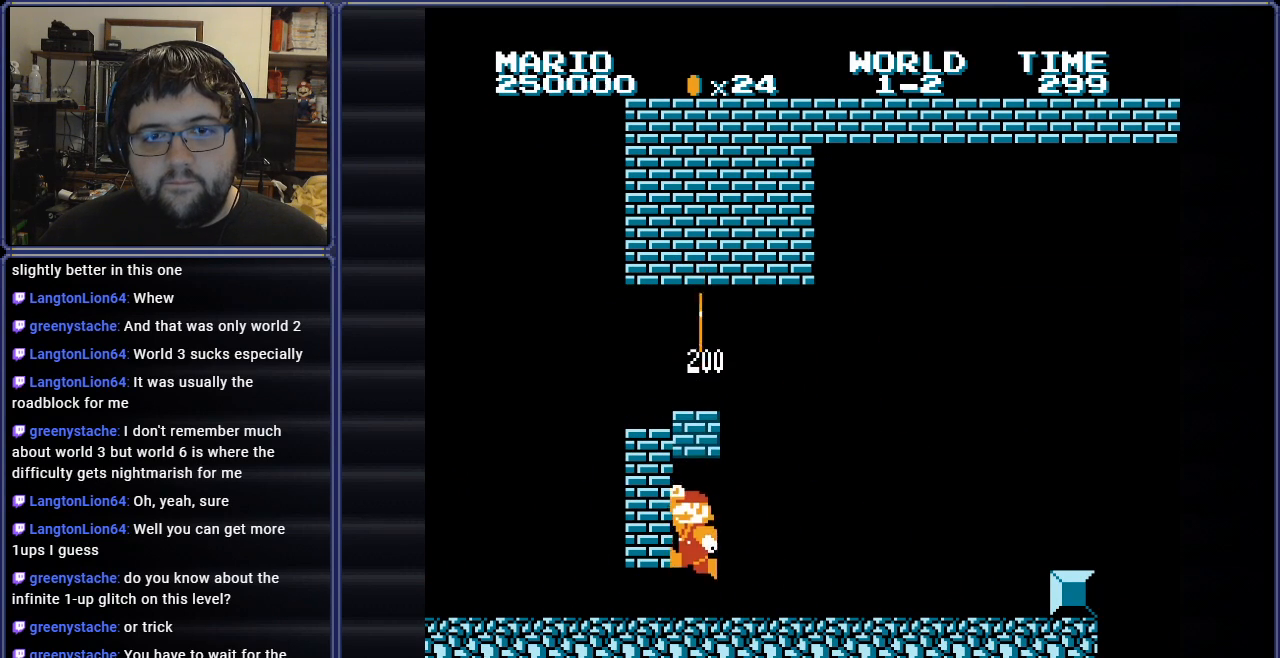
{"buttons": ["A"], "events": [[133, "A", "down"], [300, "A", "up"], [467, "A", "down"]]}
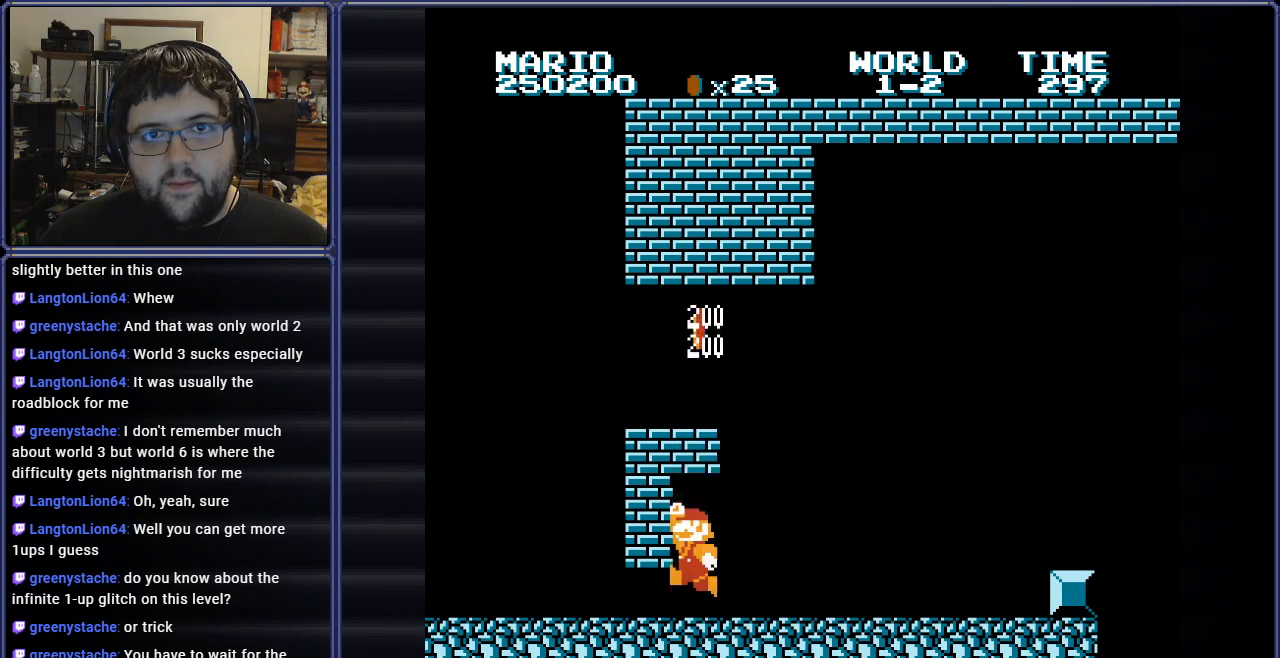
{"buttons": [], "events": [[117, "A", "up"], [284, "A", "down"], [434, "A", "up"]]}
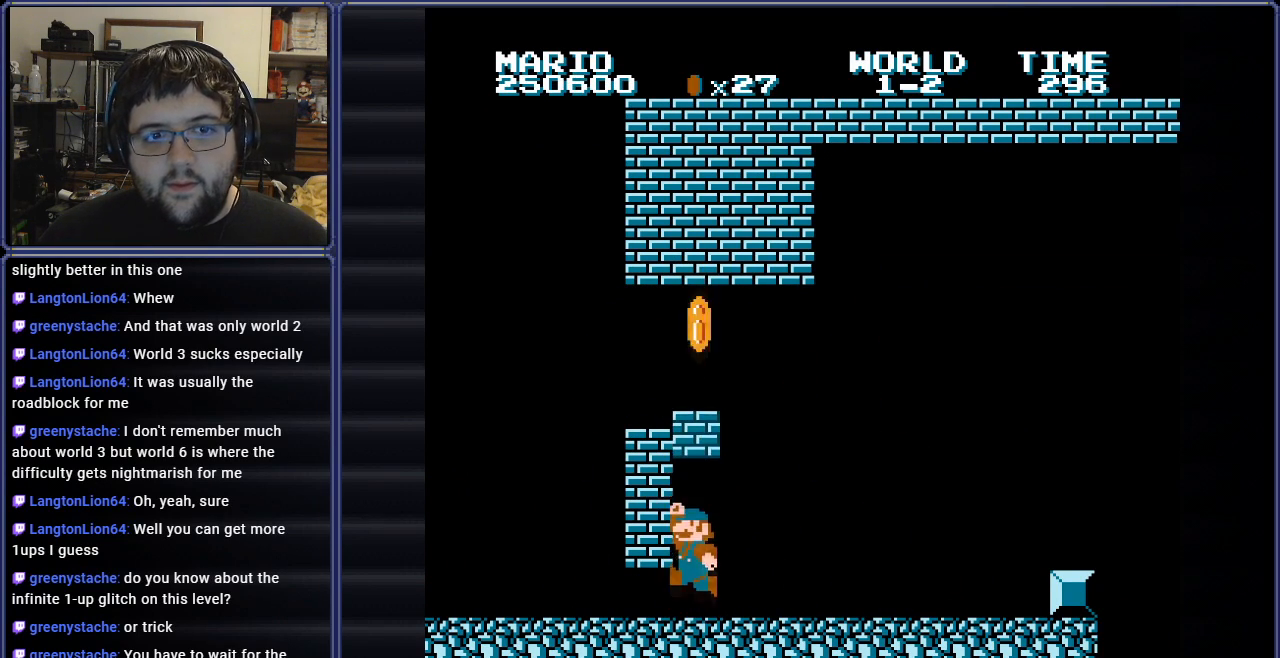
{"buttons": ["A"], "events": [[116, "A", "down"], [267, "A", "up"], [417, "A", "down"]]}
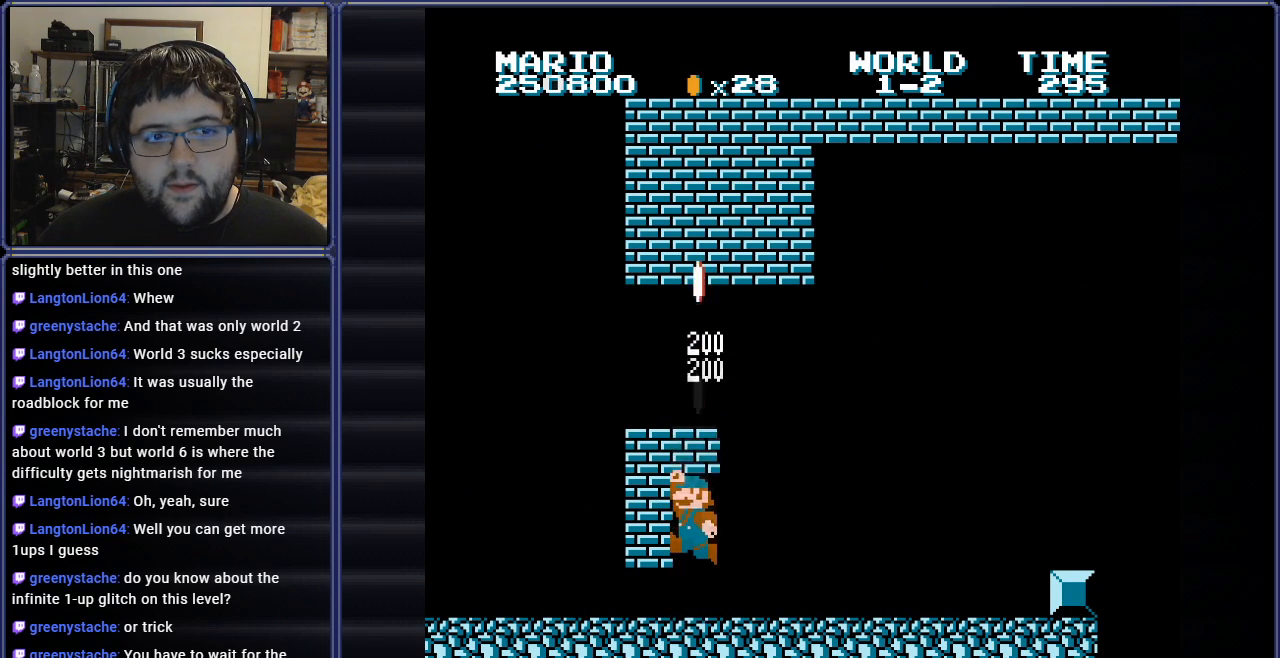
{"buttons": [], "events": [[50, "A", "up"], [234, "A", "down"], [367, "A", "up"]]}
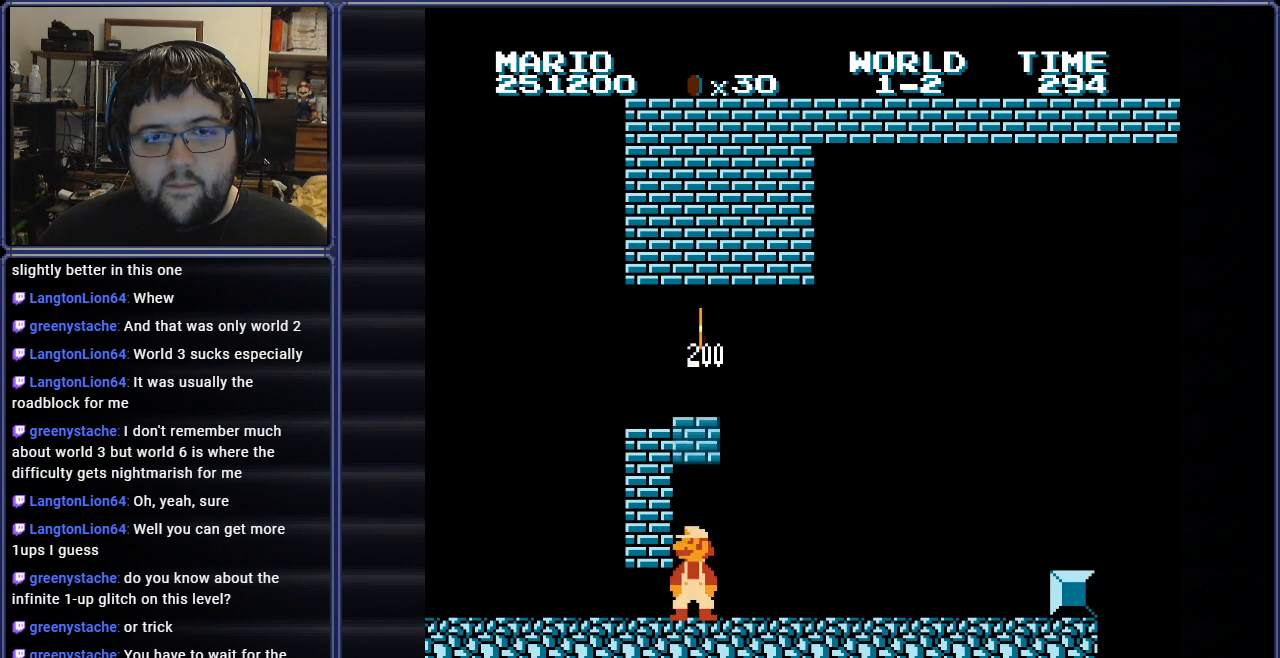
{"buttons": [], "events": [[50, "A", "down"], [200, "A", "up"], [317, "A", "down"], [433, "A", "up"]]}
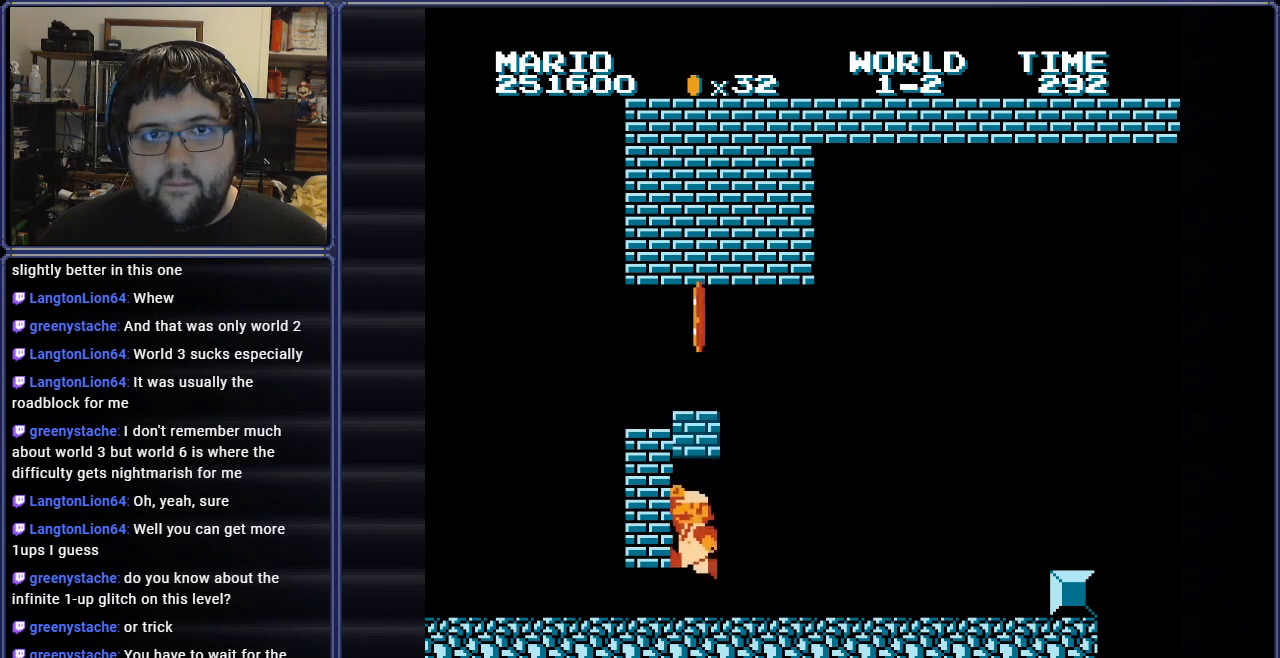
{"buttons": [], "events": [[134, "A", "down"], [267, "A", "up"], [367, "A", "down"], [501, "A", "up"]]}
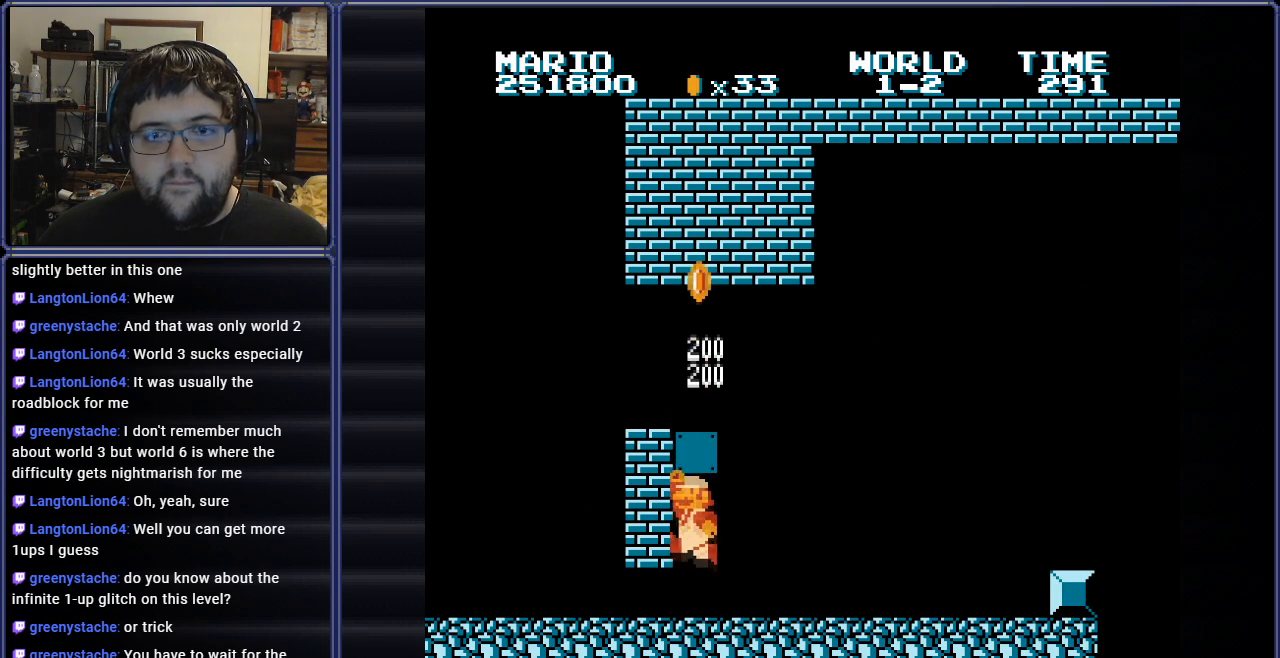
{"buttons": ["B", "DPAD_RIGHT"], "events": [[16, "DPAD_RIGHT", "down"], [133, "B", "down"]]}
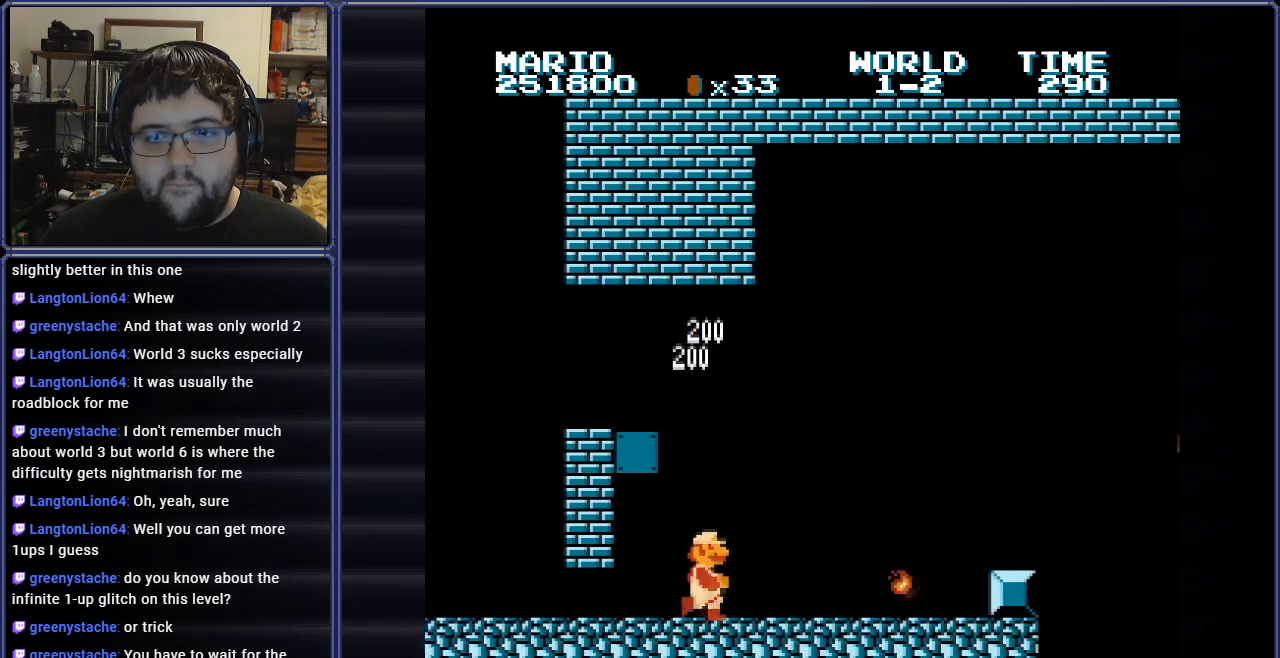
{"buttons": ["A", "B", "DPAD_RIGHT"], "events": [[467, "A", "down"]]}
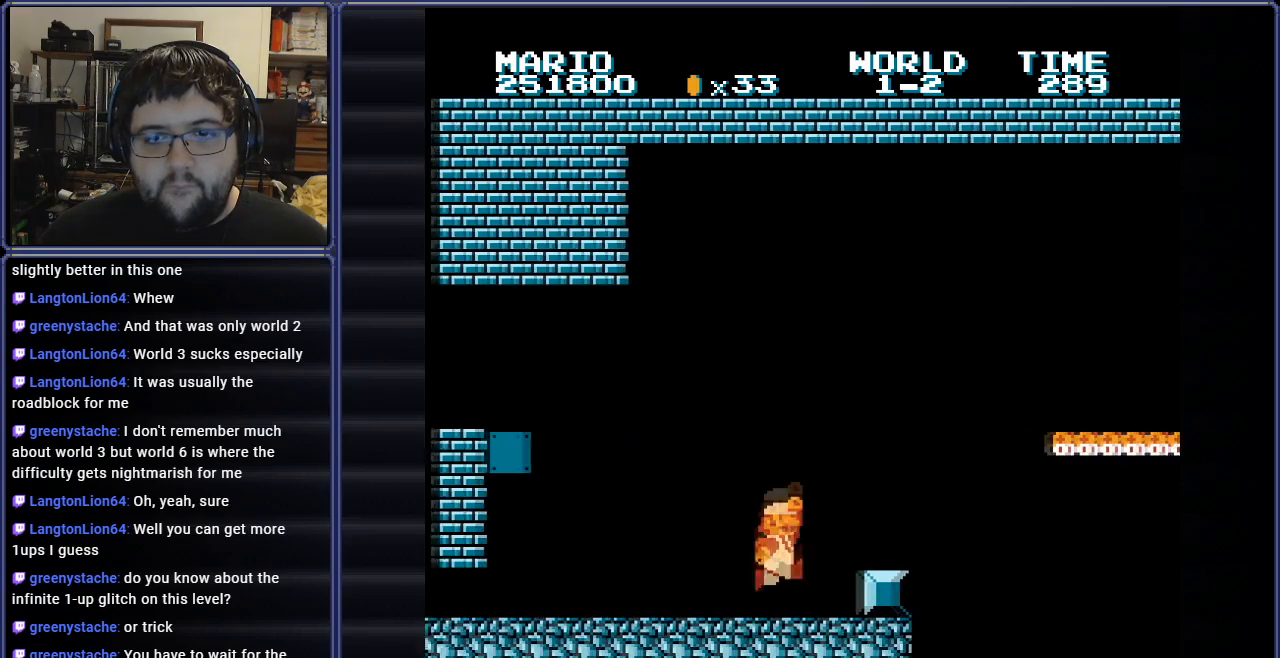
{"buttons": ["A", "B", "DPAD_RIGHT"], "events": []}
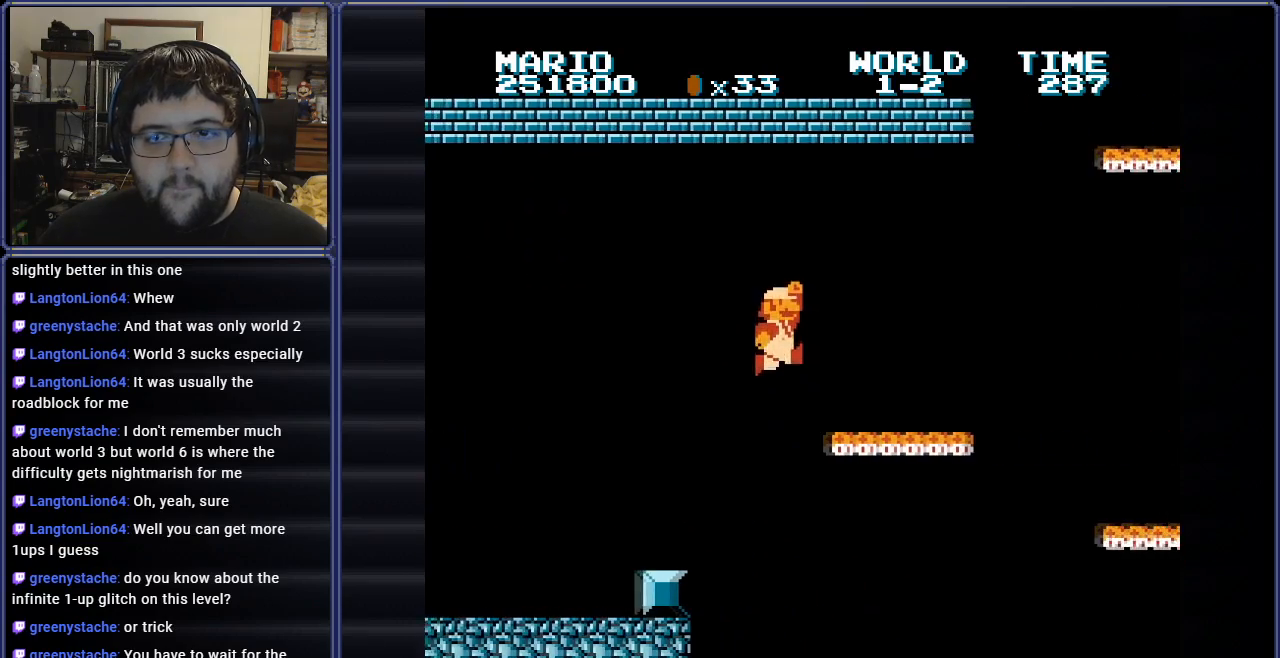
{"buttons": ["B", "DPAD_RIGHT"], "events": [[100, "A", "up"], [267, "A", "down"], [484, "A", "up"]]}
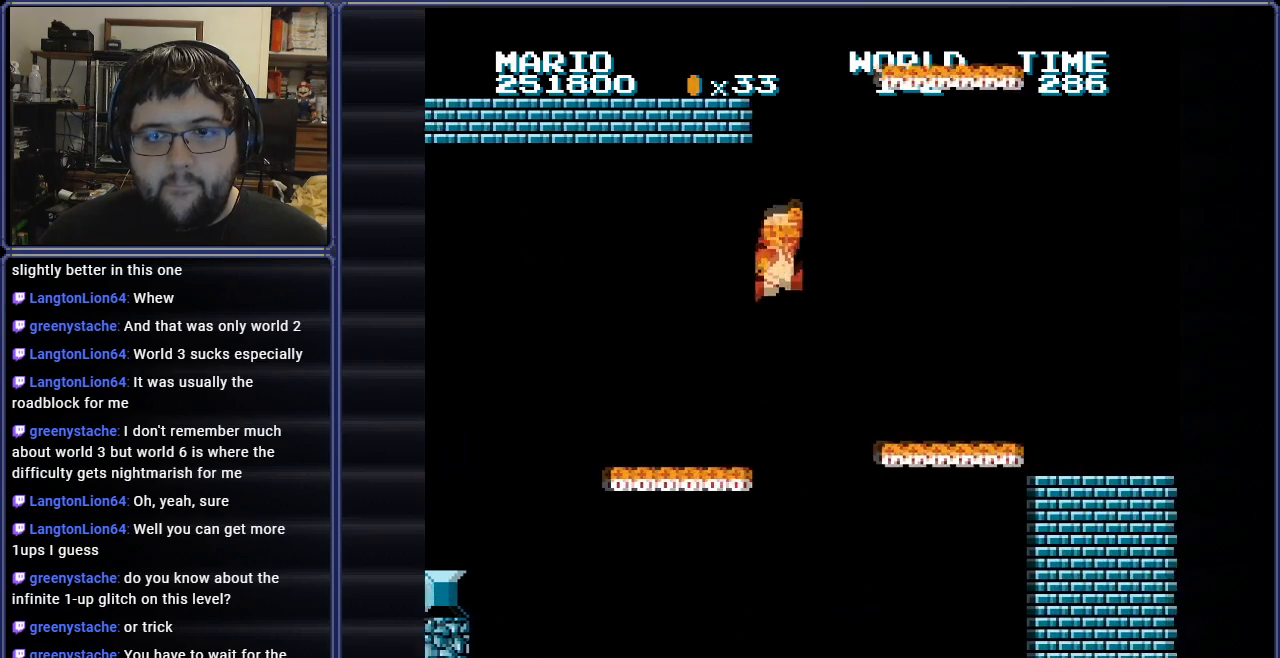
{"buttons": ["B", "DPAD_LEFT"], "events": [[333, "DPAD_RIGHT", "up"], [350, "A", "down"], [350, "DPAD_LEFT", "down"], [450, "A", "up"]]}